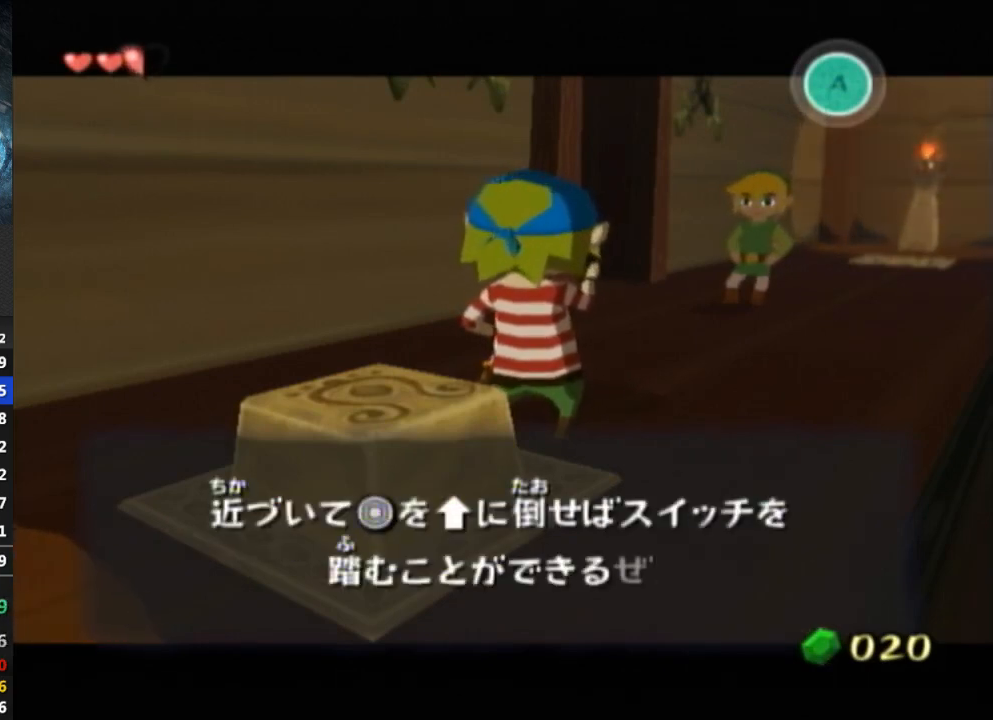
Gameplay with a controller (Nintendo layout); each line is a JSON object with the inputs held at the frame after it. "events" lists button and stick changes between this image and that frame as [ms after this image, input, new state], when the widget could be followed in between. Not read: L3 R3.
{"buttons": [], "left_stick": "center", "right_stick": "center", "events": [[33, "B", "up"], [233, "B", "down"], [267, "B", "up"], [467, "B", "down"], [500, "B", "up"]]}
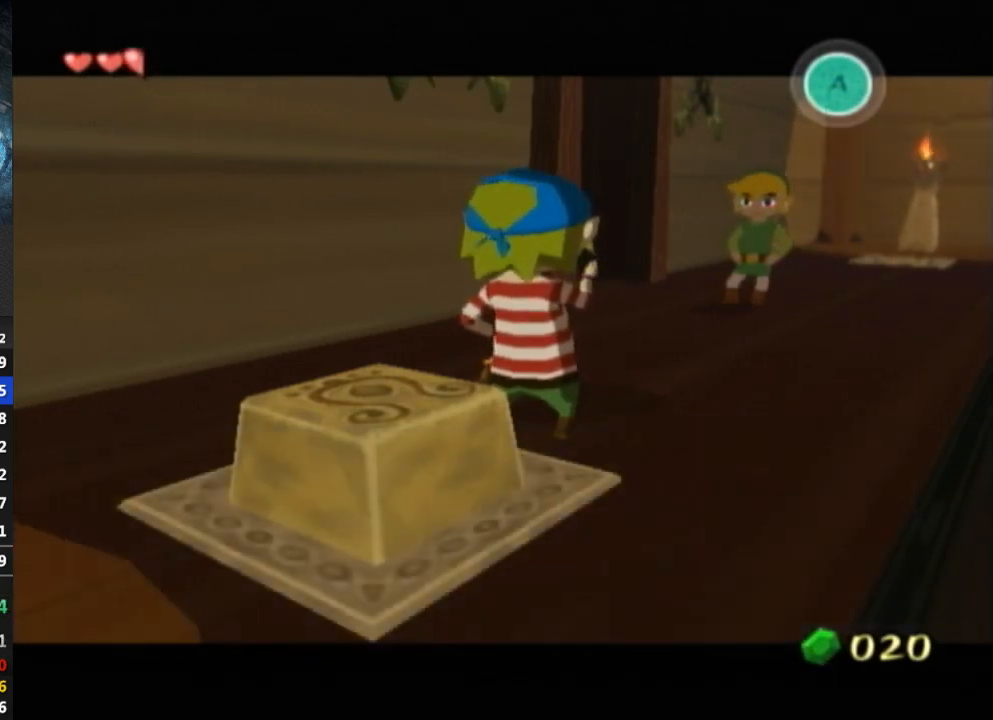
{"buttons": [], "left_stick": "center", "right_stick": "center", "events": [[167, "B", "down"], [200, "B", "up"], [400, "B", "down"], [467, "B", "up"]]}
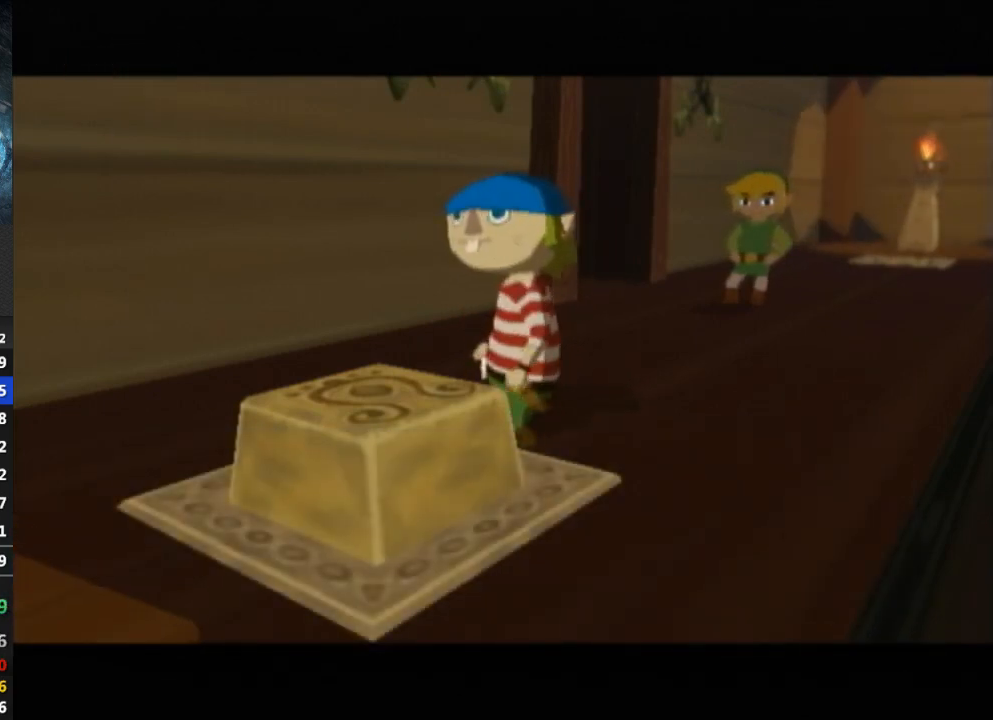
{"buttons": ["B"], "left_stick": "center", "right_stick": "center", "events": [[33, "B", "down"], [133, "B", "up"], [233, "B", "down"], [267, "B", "up"], [333, "B", "down"], [367, "B", "up"], [500, "B", "down"]]}
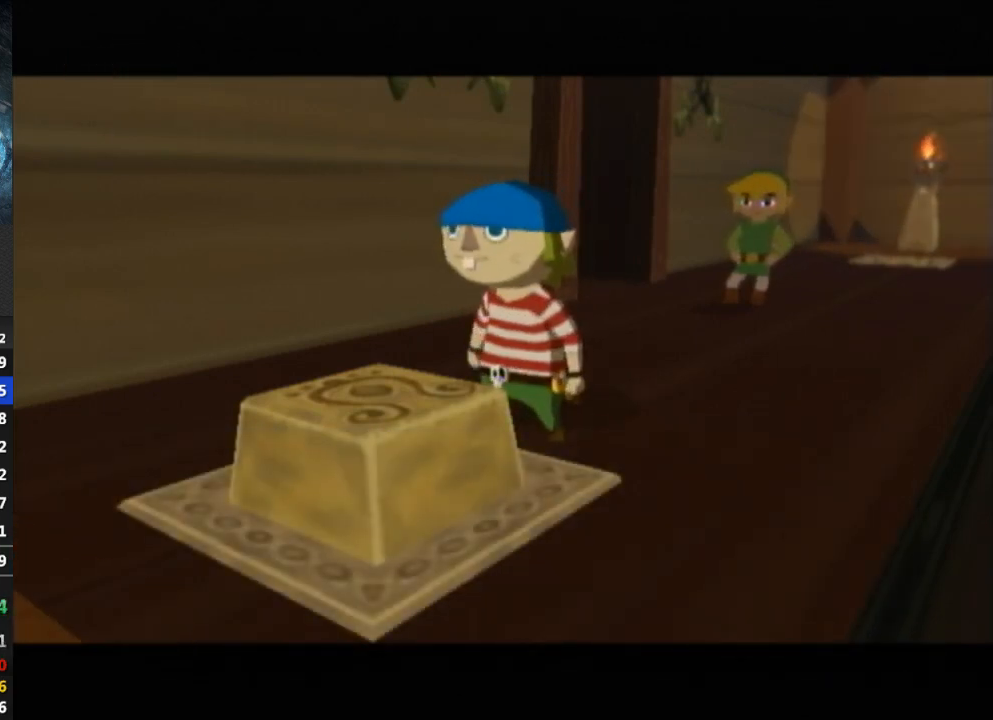
{"buttons": [], "left_stick": "center", "right_stick": "center", "events": [[67, "B", "up"], [133, "B", "down"], [167, "B", "up"], [233, "B", "down"], [300, "B", "up"], [367, "B", "down"], [400, "B", "up"], [467, "B", "down"], [500, "B", "up"]]}
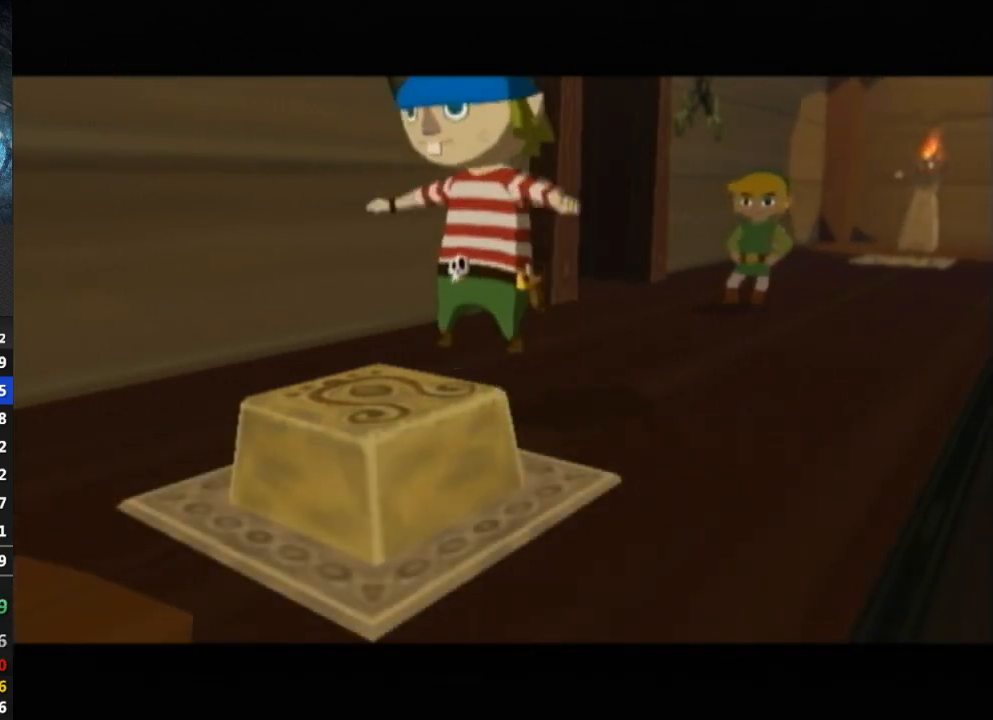
{"buttons": [], "left_stick": "center", "right_stick": "center", "events": []}
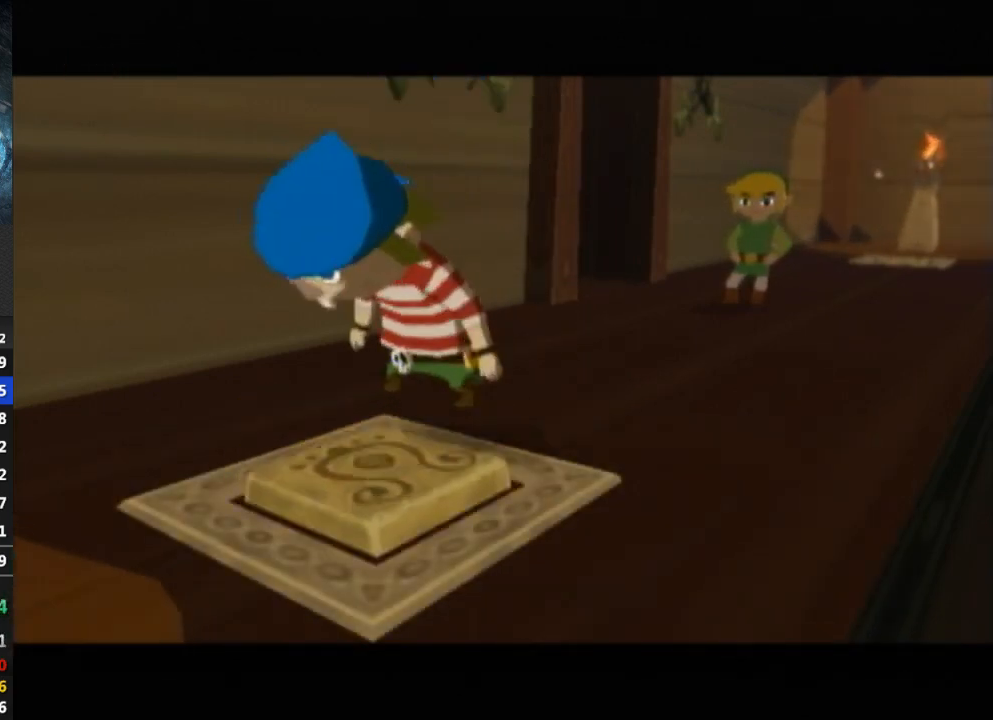
{"buttons": [], "left_stick": "center", "right_stick": "center", "events": [[100, "B", "down"], [133, "B", "up"], [200, "B", "down"], [233, "B", "up"], [333, "B", "down"], [367, "B", "up"], [467, "B", "down"], [500, "B", "up"]]}
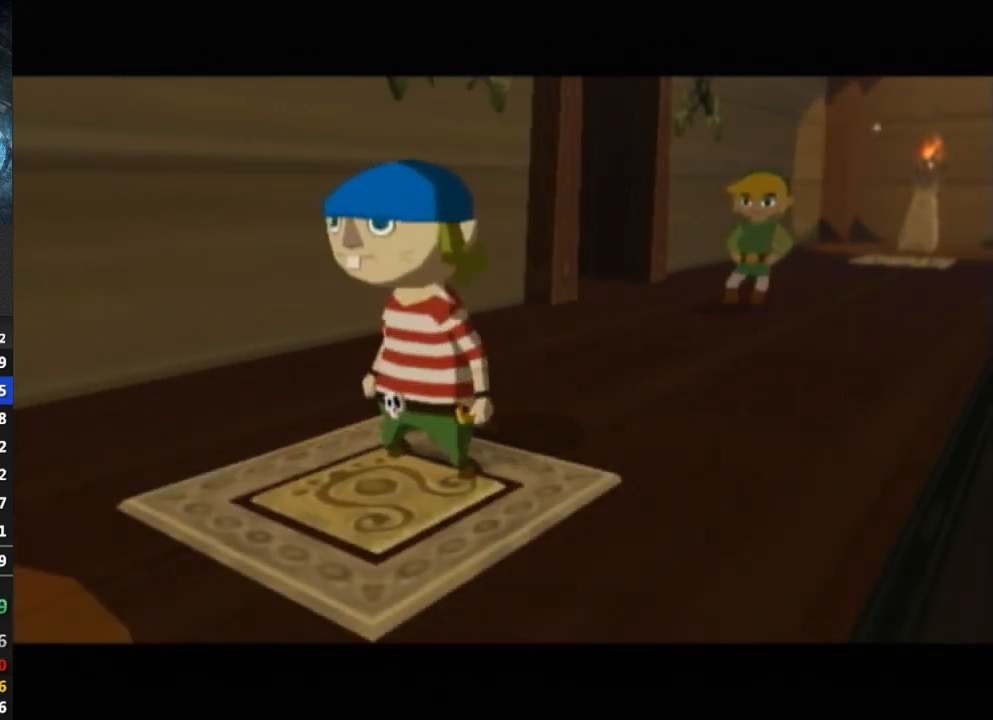
{"buttons": [], "left_stick": "center", "right_stick": "center", "events": [[133, "B", "down"], [200, "B", "up"], [367, "B", "down"], [433, "B", "up"], [467, "B", "down"], [500, "B", "up"]]}
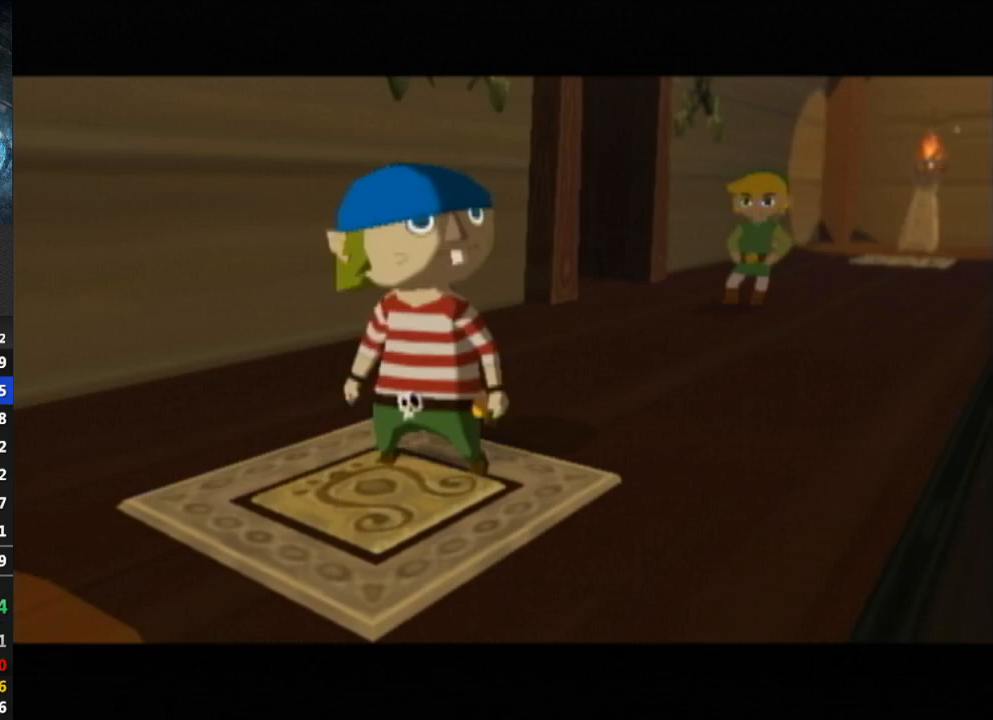
{"buttons": ["B"], "left_stick": "center", "right_stick": "center", "events": [[67, "B", "down"], [100, "B", "up"], [167, "B", "down"], [233, "B", "up"], [500, "B", "down"]]}
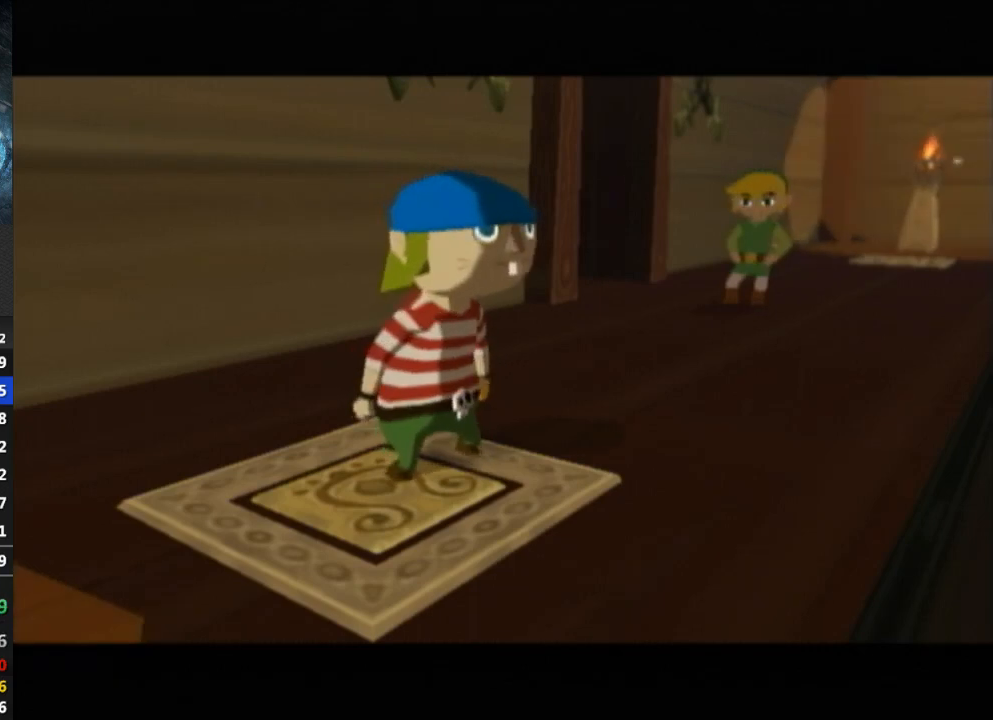
{"buttons": [], "left_stick": "center", "right_stick": "center", "events": [[33, "B", "up"], [233, "B", "down"], [267, "B", "up"], [333, "B", "down"], [367, "B", "up"]]}
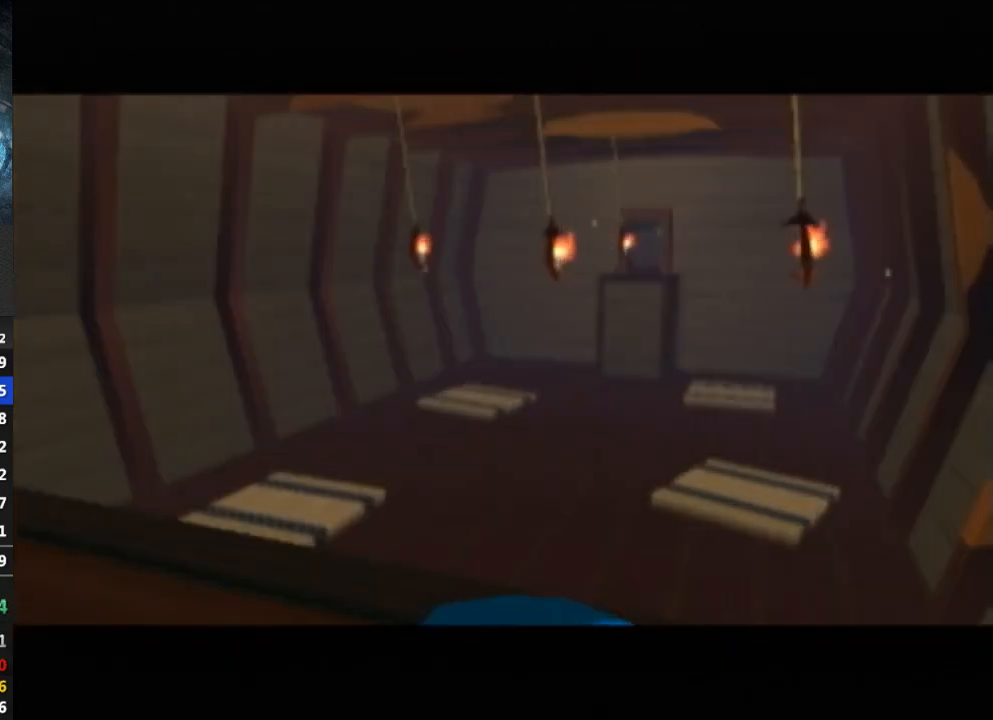
{"buttons": [], "left_stick": "center", "right_stick": "center", "events": [[133, "B", "down"], [167, "B", "up"], [233, "B", "down"], [333, "B", "up"]]}
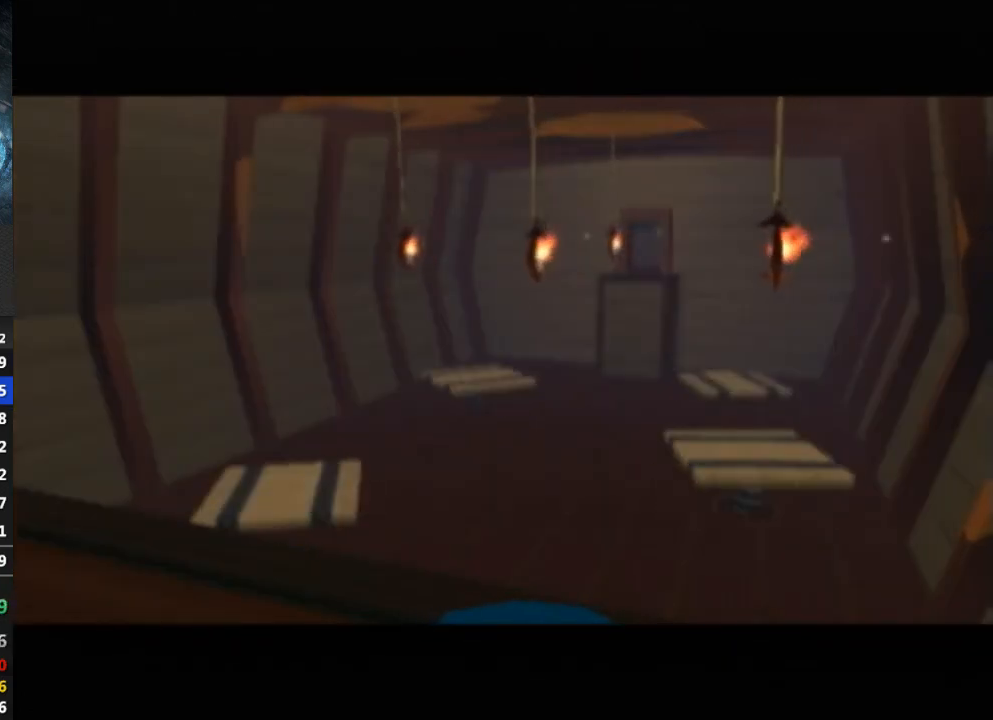
{"buttons": [], "left_stick": "center", "right_stick": "center", "events": []}
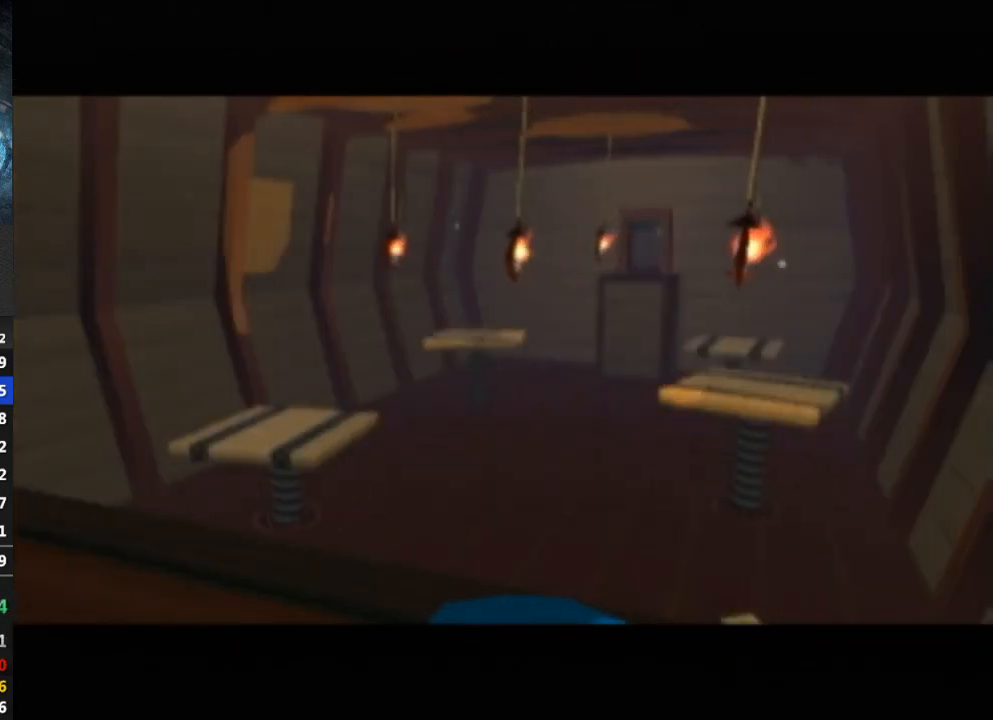
{"buttons": [], "left_stick": "center", "right_stick": "center", "events": []}
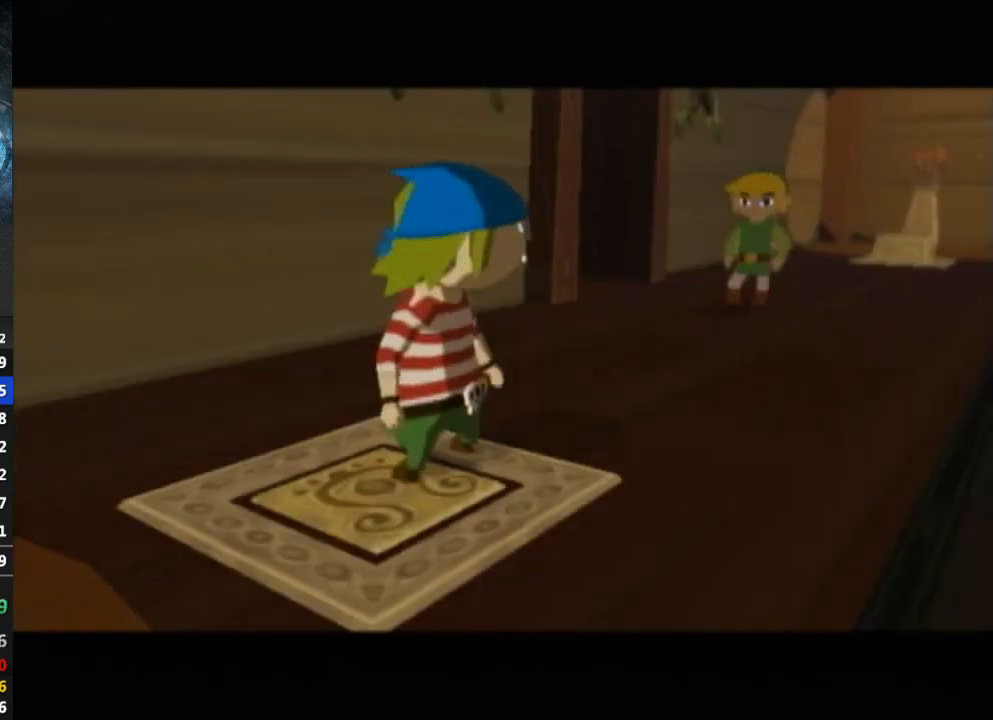
{"buttons": [], "left_stick": "center", "right_stick": "center", "events": []}
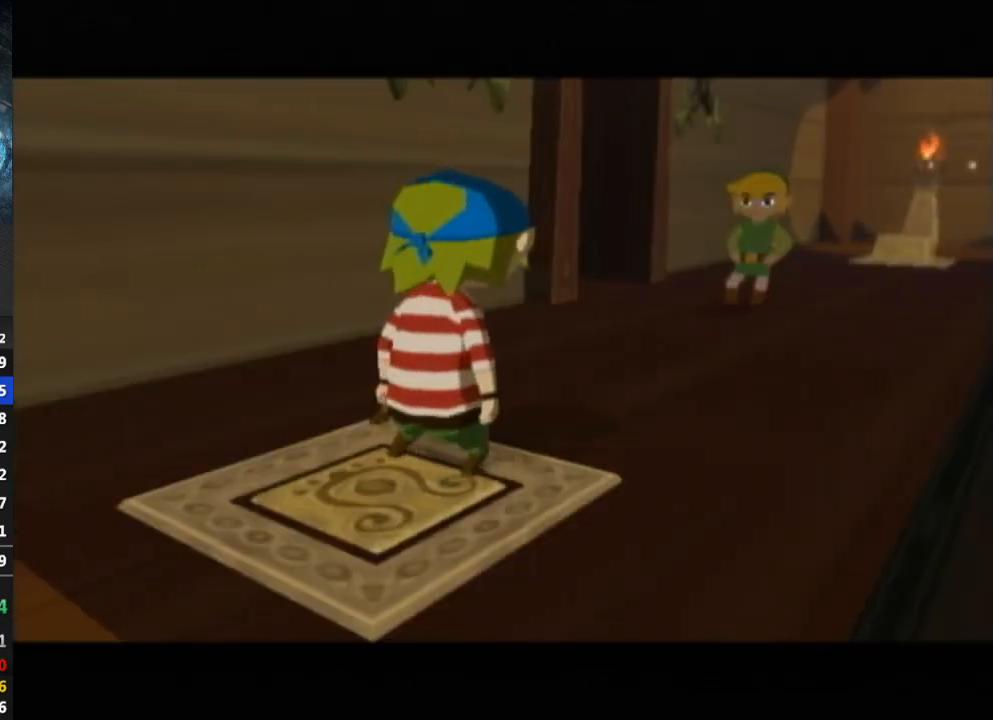
{"buttons": [], "left_stick": "center", "right_stick": "center", "events": [[200, "L1", "down"], [233, "L1", "up"], [300, "B", "down"], [367, "B", "up"], [433, "B", "down"], [500, "B", "up"]]}
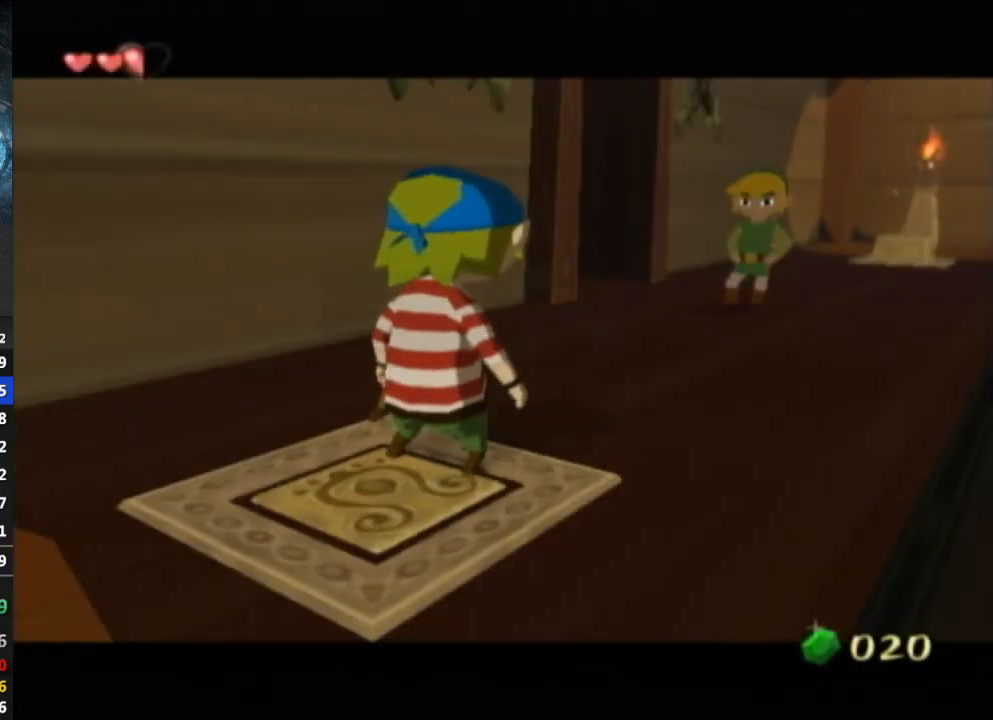
{"buttons": ["B"], "left_stick": "center", "right_stick": "center", "events": [[67, "B", "down"], [167, "B", "up"], [300, "B", "down"], [367, "B", "up"], [467, "B", "down"]]}
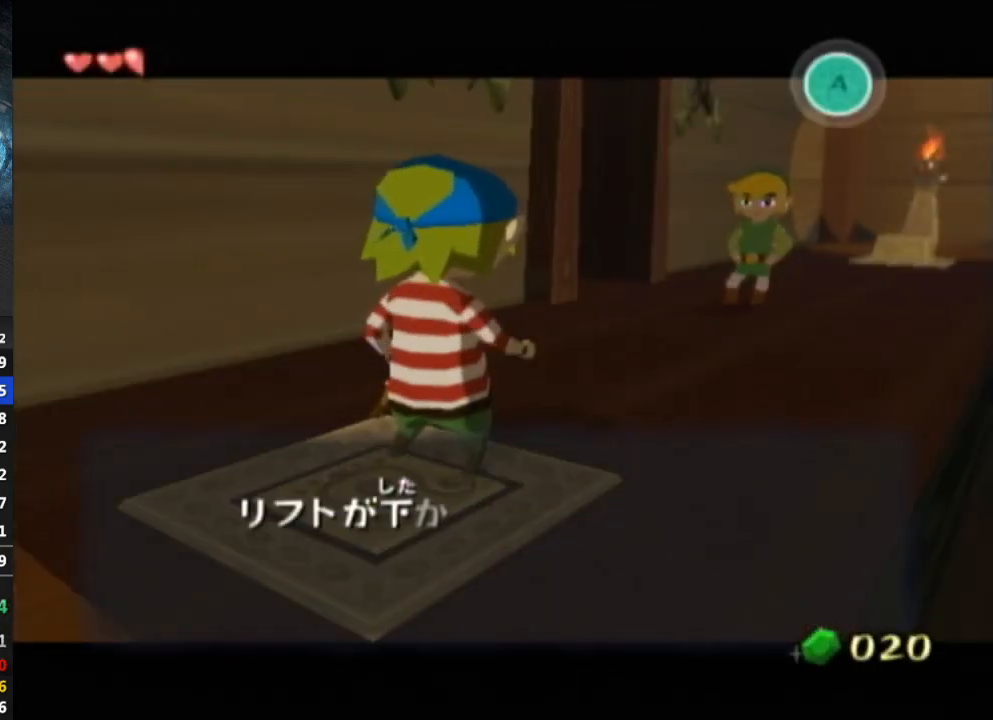
{"buttons": ["B"], "left_stick": "center", "right_stick": "center", "events": [[33, "B", "up"], [100, "B", "down"], [133, "B", "up"], [200, "B", "down"], [267, "B", "up"], [400, "B", "down"], [433, "B", "up"], [500, "B", "down"]]}
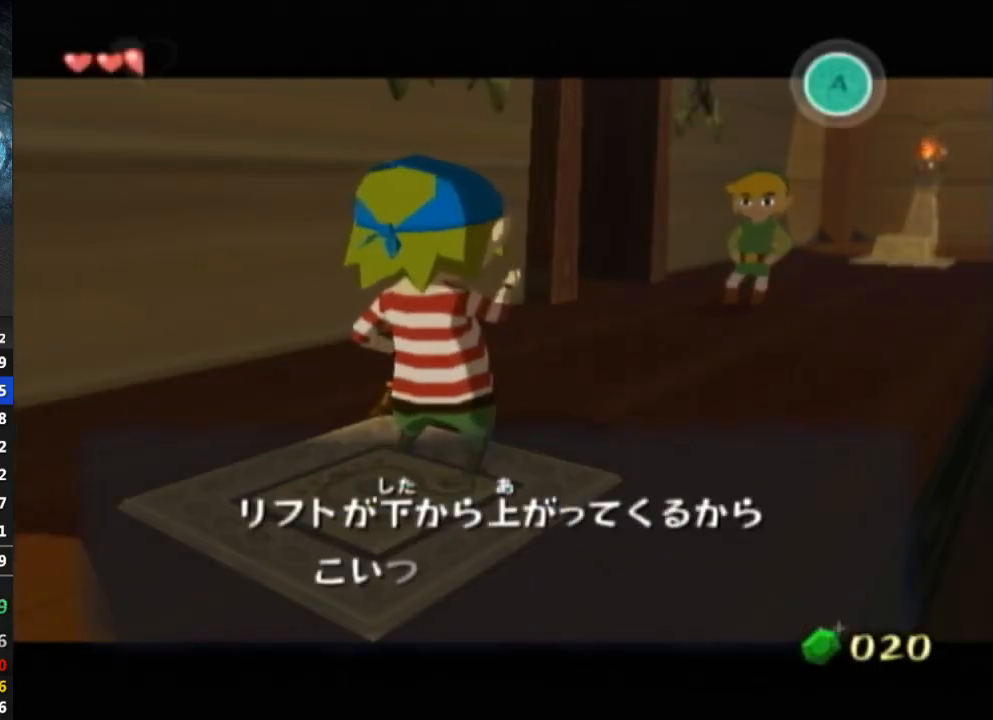
{"buttons": [], "left_stick": "center", "right_stick": "center", "events": [[33, "B", "up"], [200, "B", "down"], [267, "B", "up"], [400, "B", "down"], [433, "B", "up"]]}
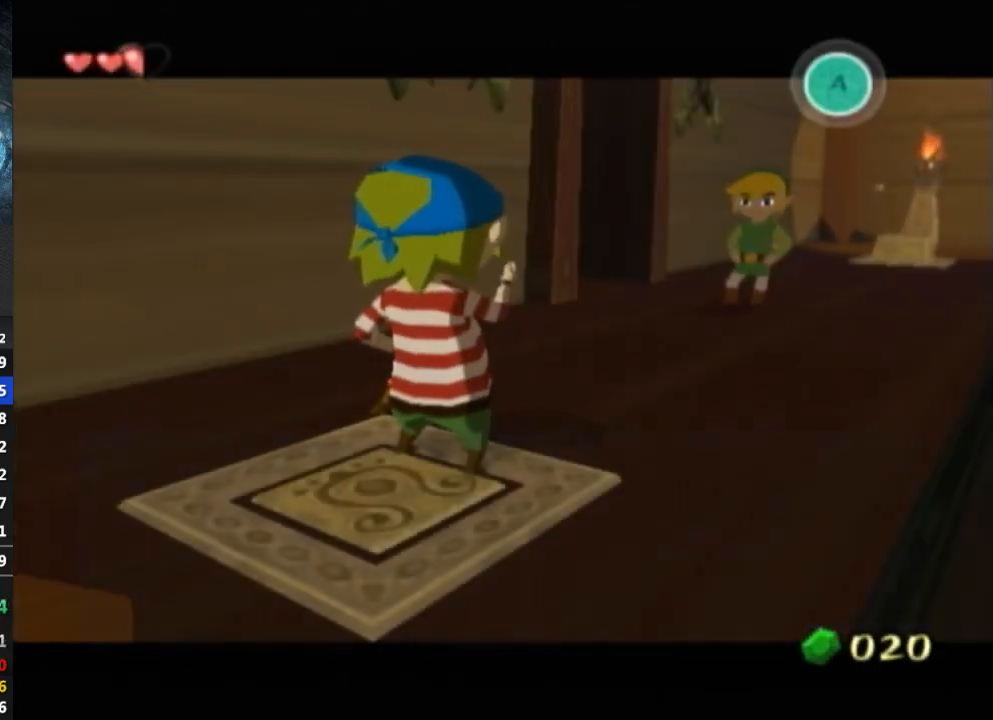
{"buttons": [], "left_stick": "center", "right_stick": "center", "events": [[100, "B", "down"], [200, "B", "up"]]}
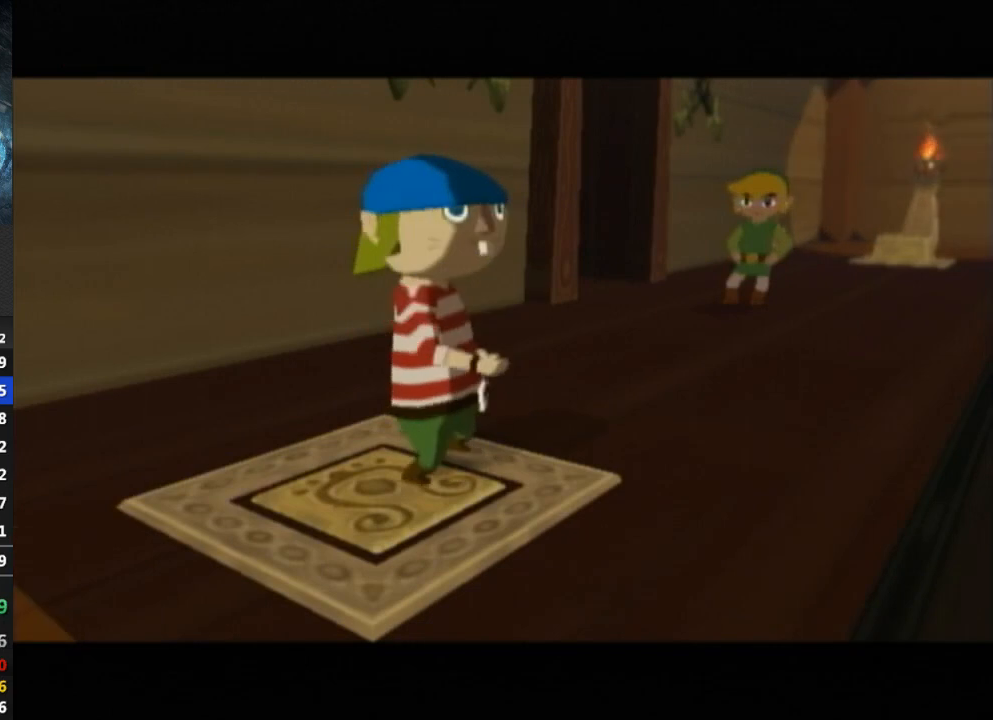
{"buttons": [], "left_stick": "center", "right_stick": "center", "events": [[133, "B", "down"], [200, "B", "up"], [433, "B", "down"], [500, "B", "up"]]}
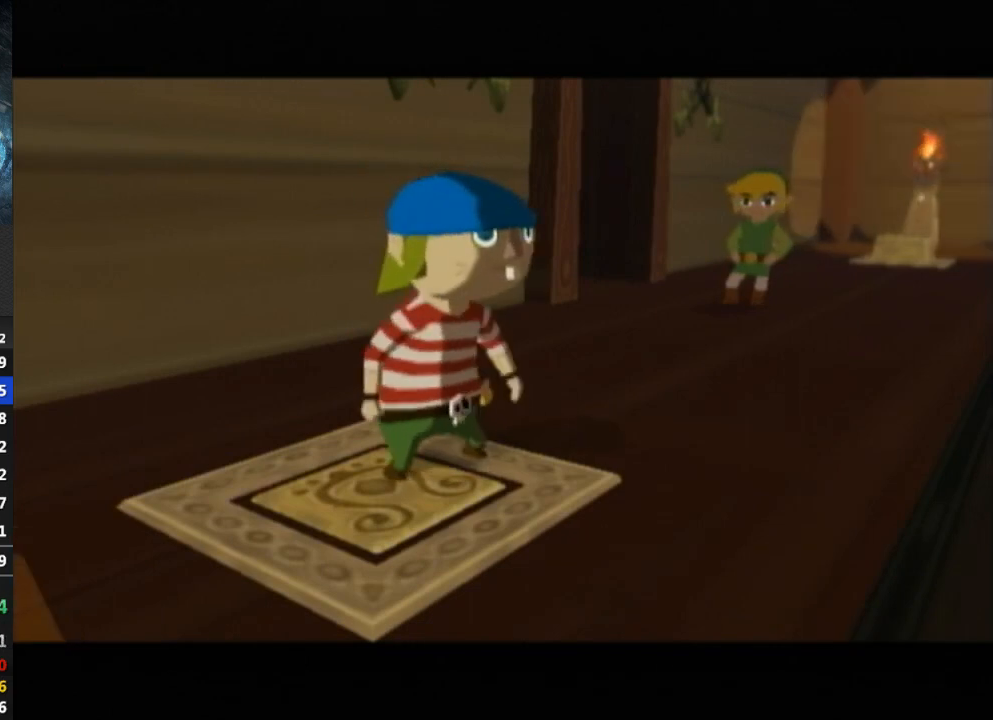
{"buttons": [], "left_stick": "center", "right_stick": "center", "events": [[167, "B", "down"], [200, "B", "up"], [367, "B", "down"], [400, "B", "up"]]}
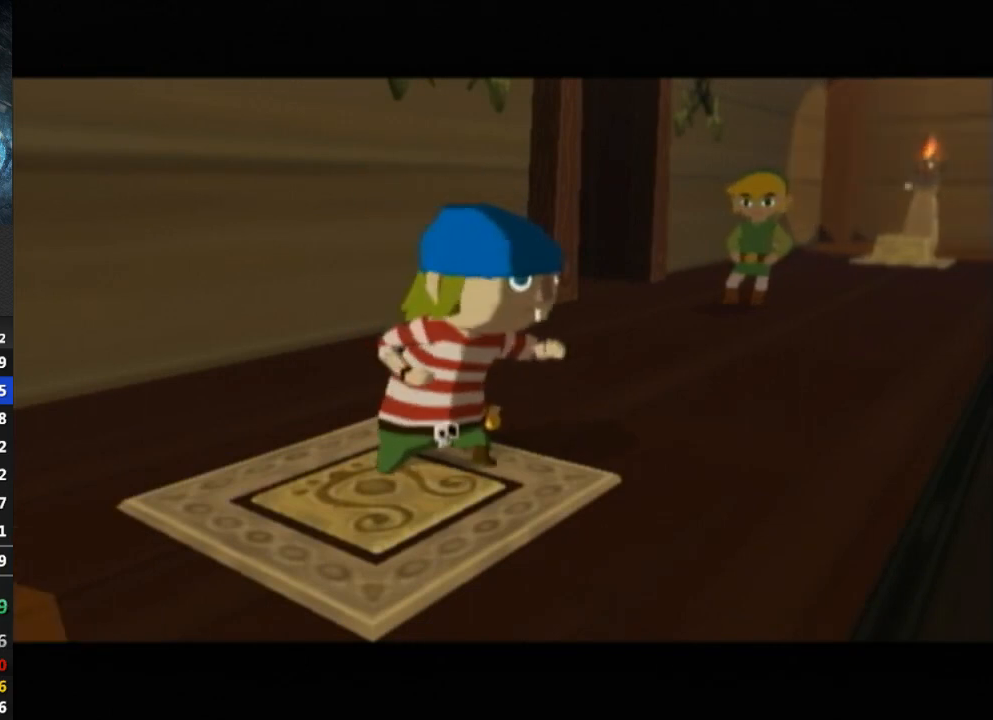
{"buttons": [], "left_stick": "center", "right_stick": "center", "events": [[300, "B", "down"], [367, "B", "up"], [433, "B", "down"], [467, "B", "up"]]}
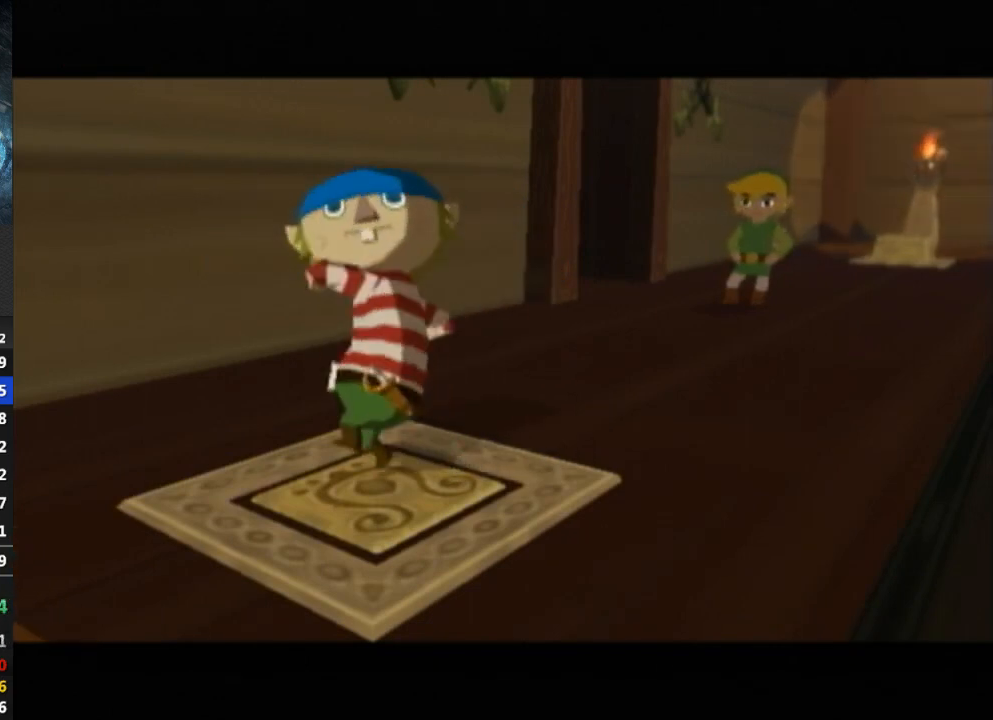
{"buttons": [], "left_stick": "center", "right_stick": "center", "events": [[67, "B", "down"], [100, "B", "up"], [167, "B", "down"], [233, "B", "up"], [300, "B", "down"], [367, "B", "up"], [400, "B", "down"], [467, "B", "up"]]}
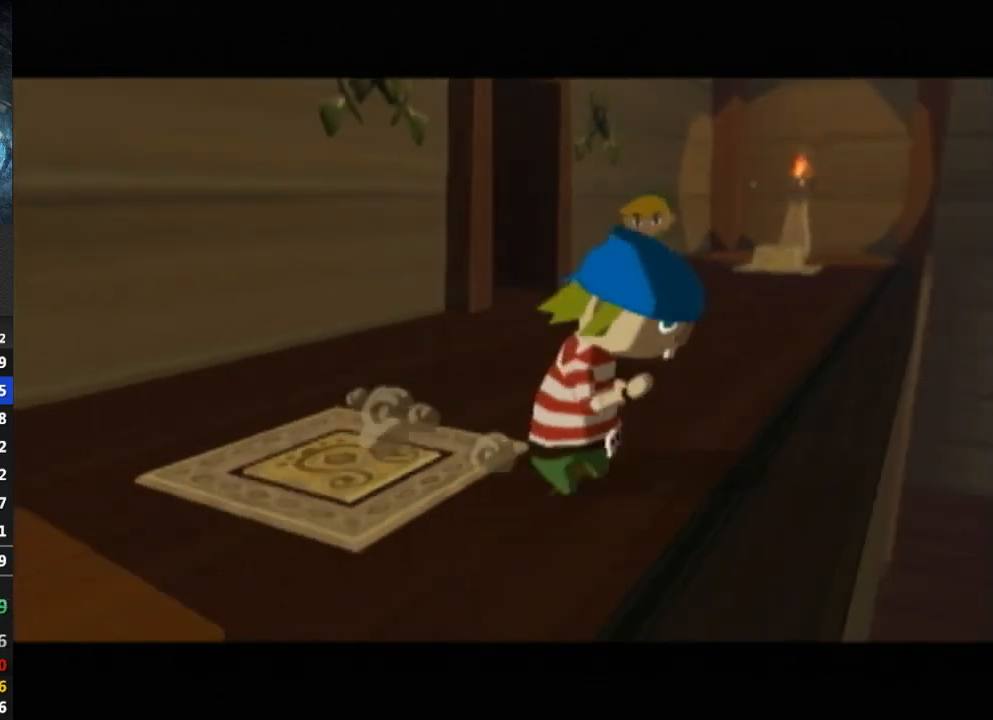
{"buttons": ["B"], "left_stick": "center", "right_stick": "center", "events": [[33, "B", "down"], [100, "B", "up"], [167, "B", "down"], [200, "B", "up"], [367, "B", "down"], [433, "B", "up"], [500, "B", "down"]]}
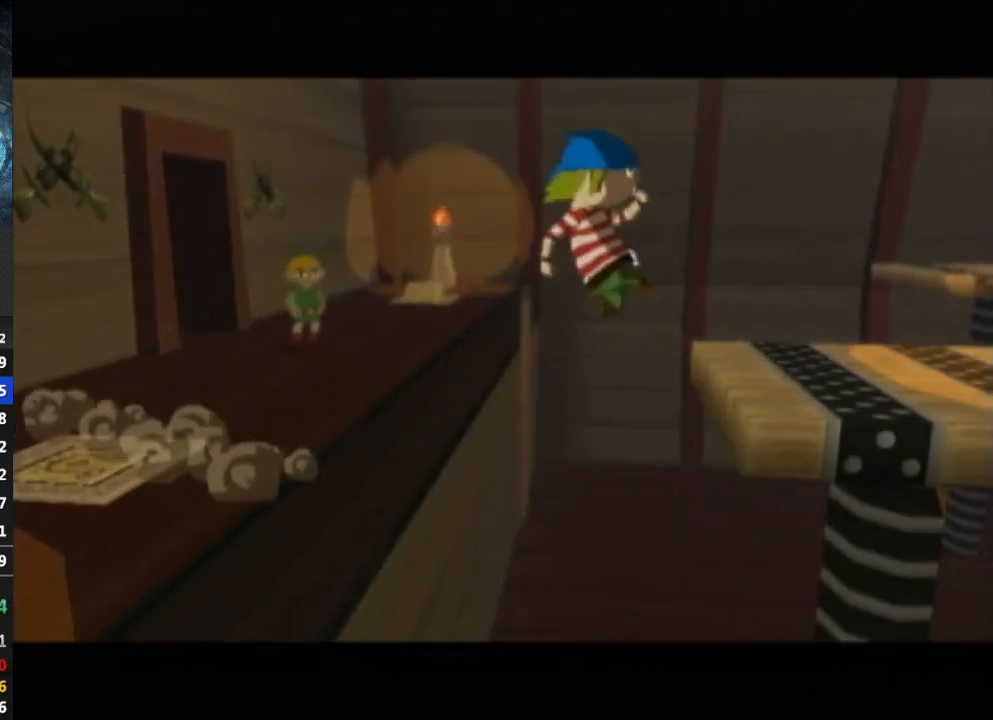
{"buttons": ["B"], "left_stick": "center", "right_stick": "center", "events": [[67, "A", "down"], [67, "B", "up"], [133, "A", "up"], [133, "B", "down"], [200, "B", "up"], [233, "A", "down"], [233, "B", "down"], [267, "A", "up"], [333, "A", "down"], [333, "B", "up"], [367, "B", "down"], [400, "B", "up"], [467, "A", "up"], [500, "B", "down"]]}
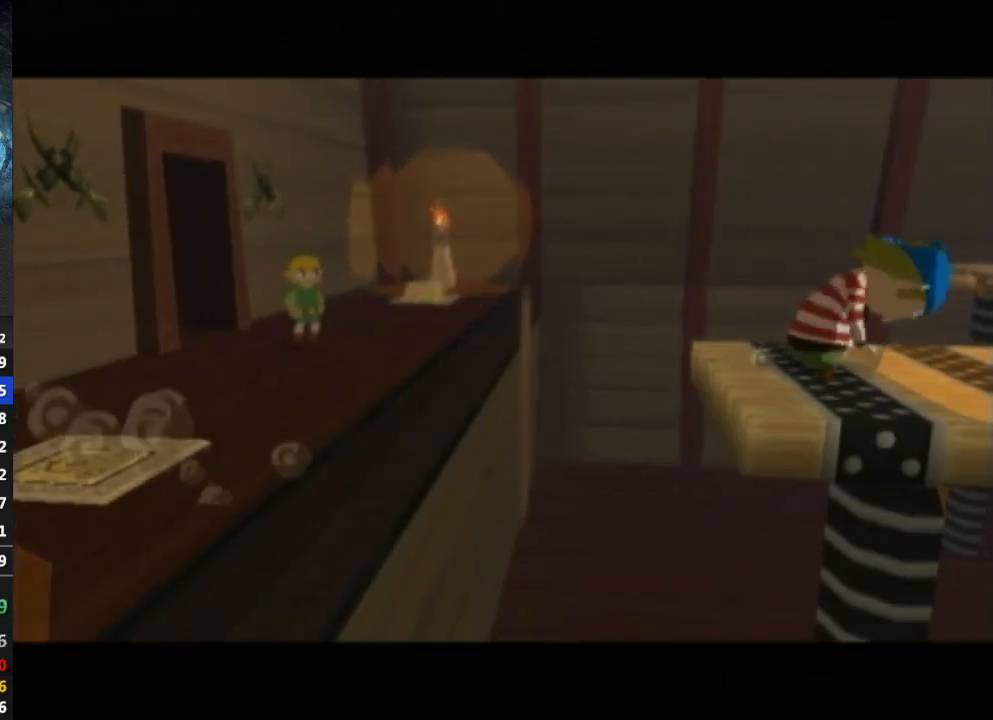
{"buttons": ["A", "B"], "left_stick": "center", "right_stick": "center", "events": [[33, "B", "up"], [67, "A", "down"], [100, "A", "up"], [133, "B", "down"], [200, "A", "down"], [200, "B", "up"], [233, "A", "up"], [267, "B", "down"], [300, "B", "up"], [333, "A", "down"], [367, "B", "down"], [400, "A", "up"], [433, "B", "up"], [500, "A", "down"], [500, "B", "down"]]}
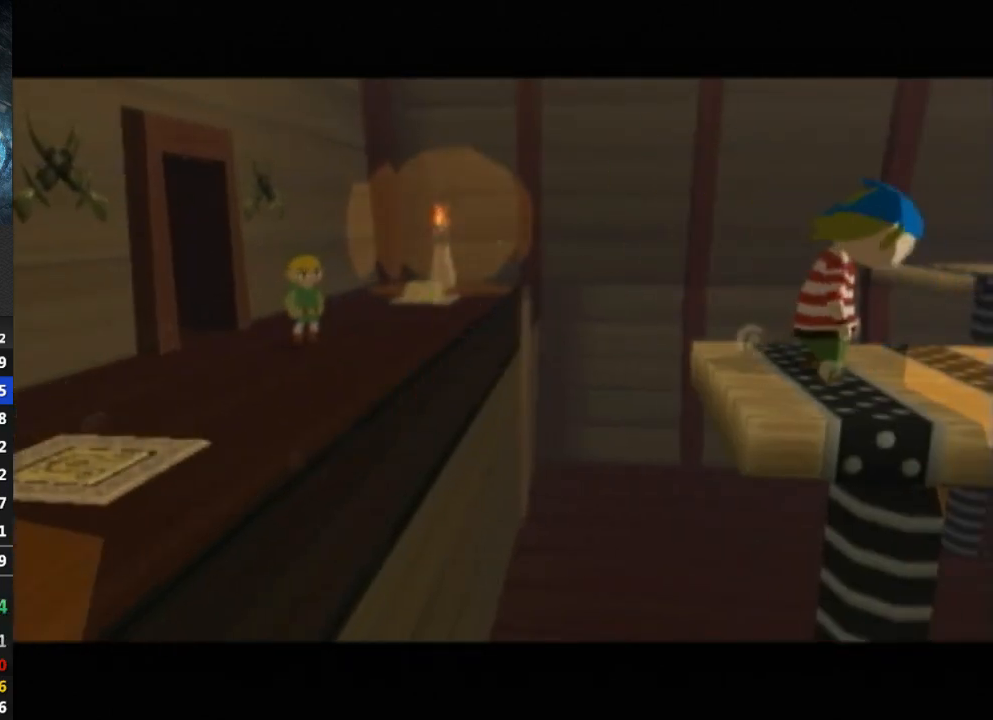
{"buttons": ["B"], "left_stick": "center", "right_stick": "center", "events": [[33, "A", "up"], [67, "B", "up"], [200, "A", "down"], [233, "B", "down"], [267, "A", "up"], [267, "B", "up"], [300, "A", "down"], [333, "B", "down"], [367, "A", "up"], [400, "B", "up"], [433, "A", "down"], [500, "A", "up"], [500, "B", "down"]]}
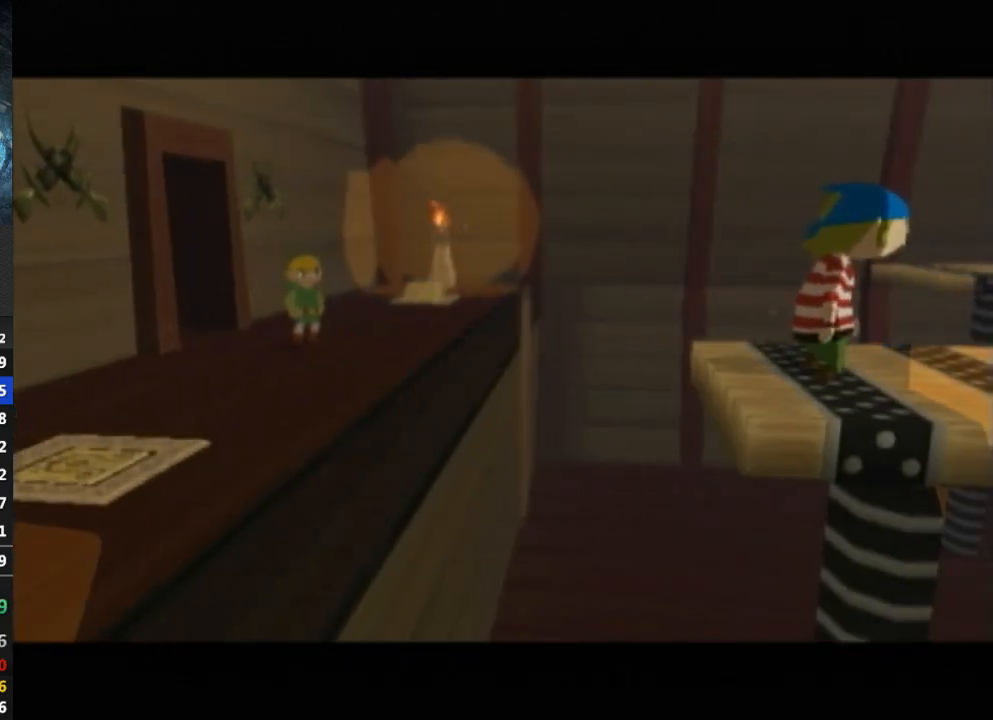
{"buttons": [], "left_stick": "center", "right_stick": "center", "events": [[67, "A", "down"], [67, "B", "up"], [133, "A", "up"], [133, "B", "down"], [200, "B", "up"], [233, "B", "down"], [267, "A", "down"], [333, "A", "up"], [333, "B", "up"], [400, "A", "down"], [433, "B", "down"], [467, "A", "up"], [500, "B", "up"]]}